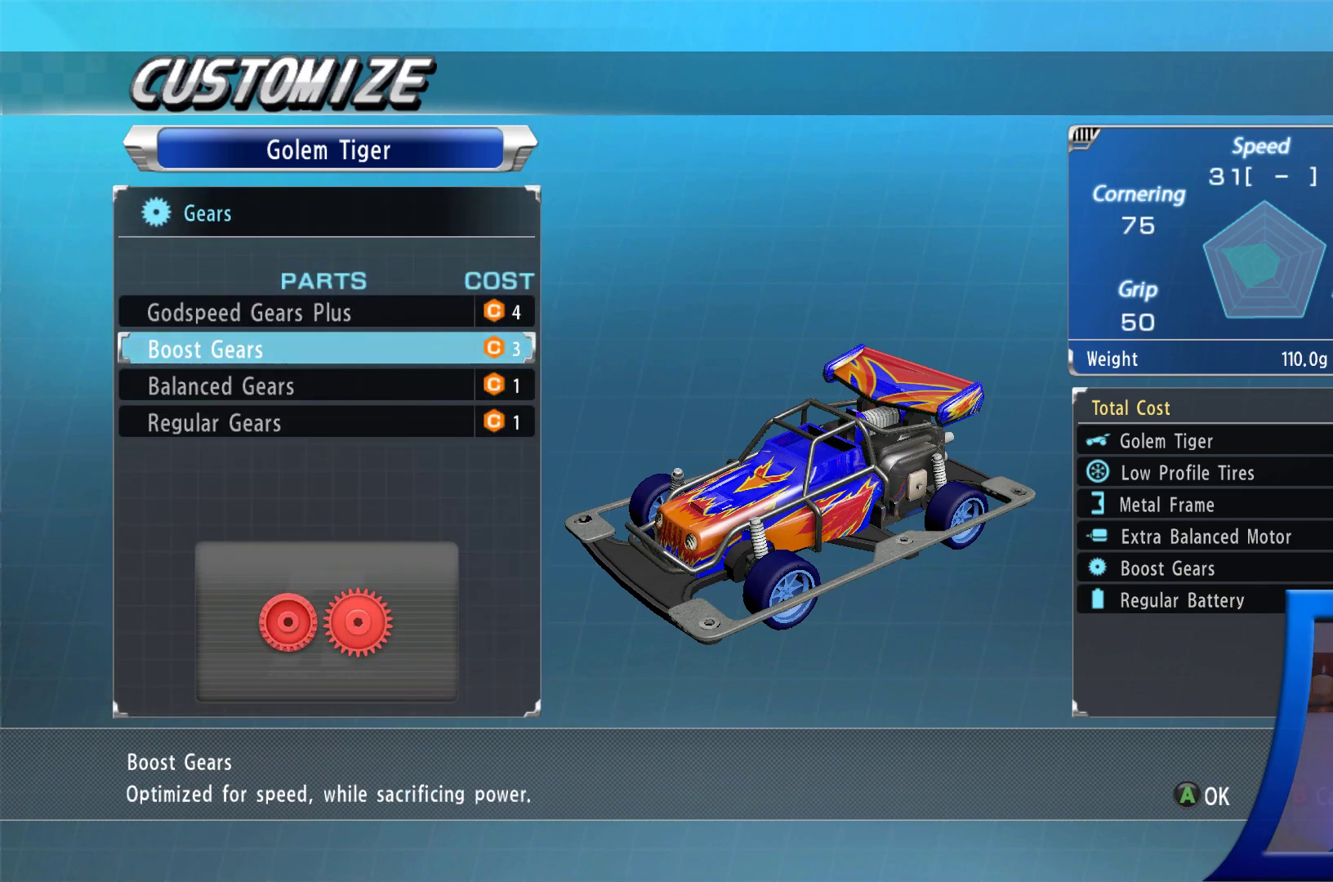
Gameplay with a controller (Xbox layout); each line is a JSON object with the inputs held at the frame after it. "events" lists button and stick changes between this image and that frame as [ms after this image, input, new state], when the widget could be followed in between. Not read: L3 R3.
{"buttons": [], "left_stick": "center", "right_stick": "center", "events": [[283, "DPAD_UP", "down"], [367, "DPAD_UP", "up"]]}
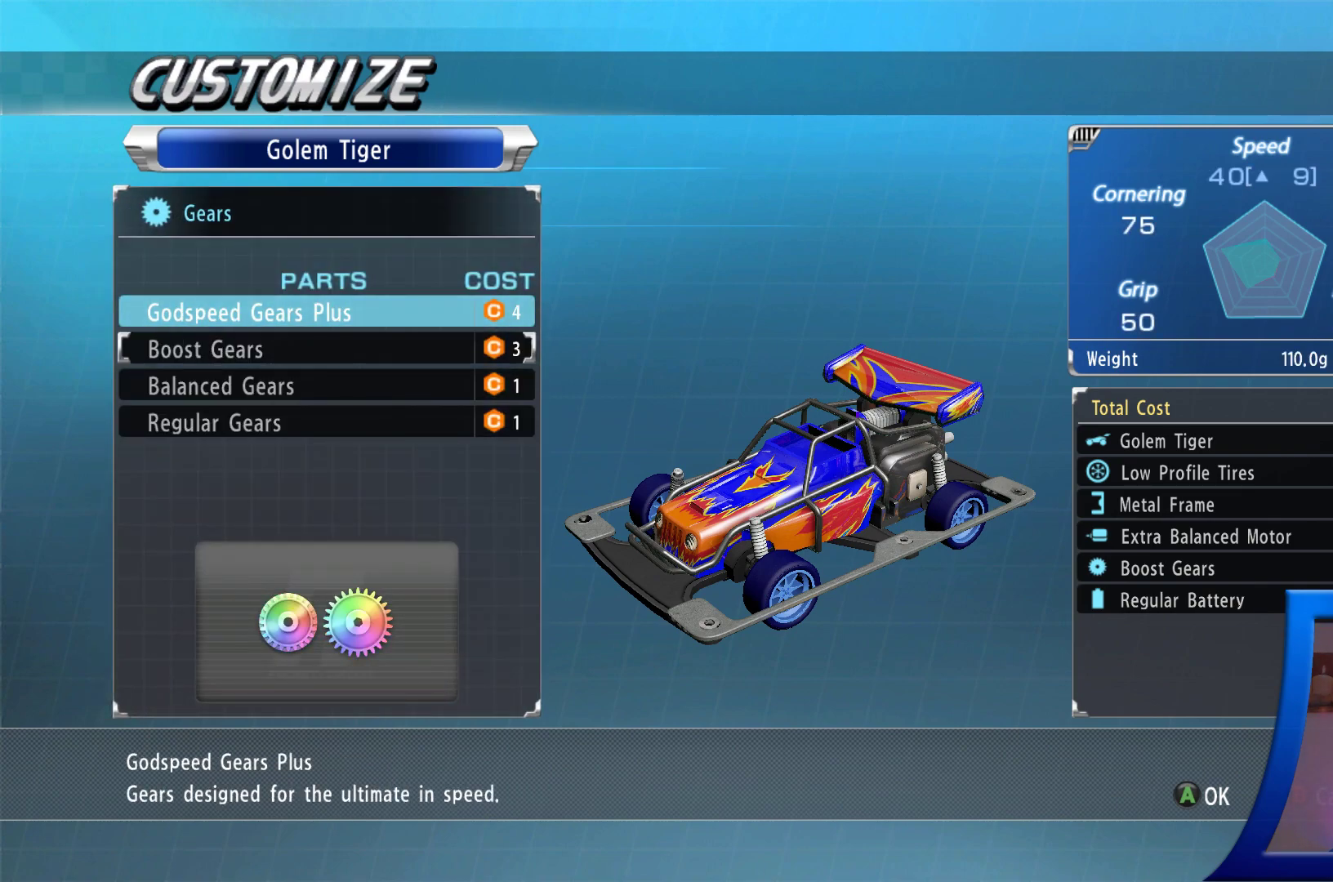
{"buttons": [], "left_stick": "center", "right_stick": "center", "events": []}
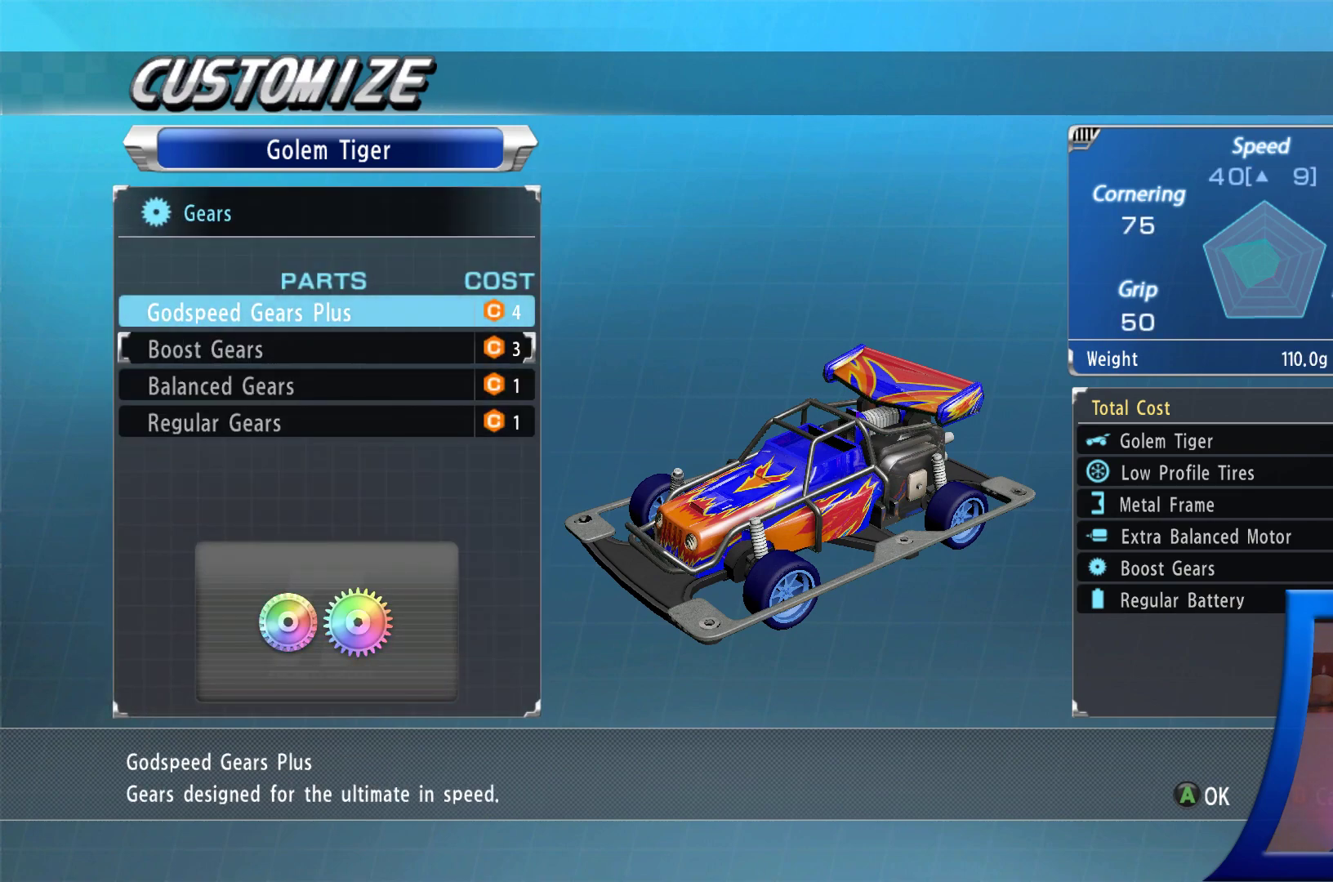
{"buttons": [], "left_stick": "center", "right_stick": "center", "events": []}
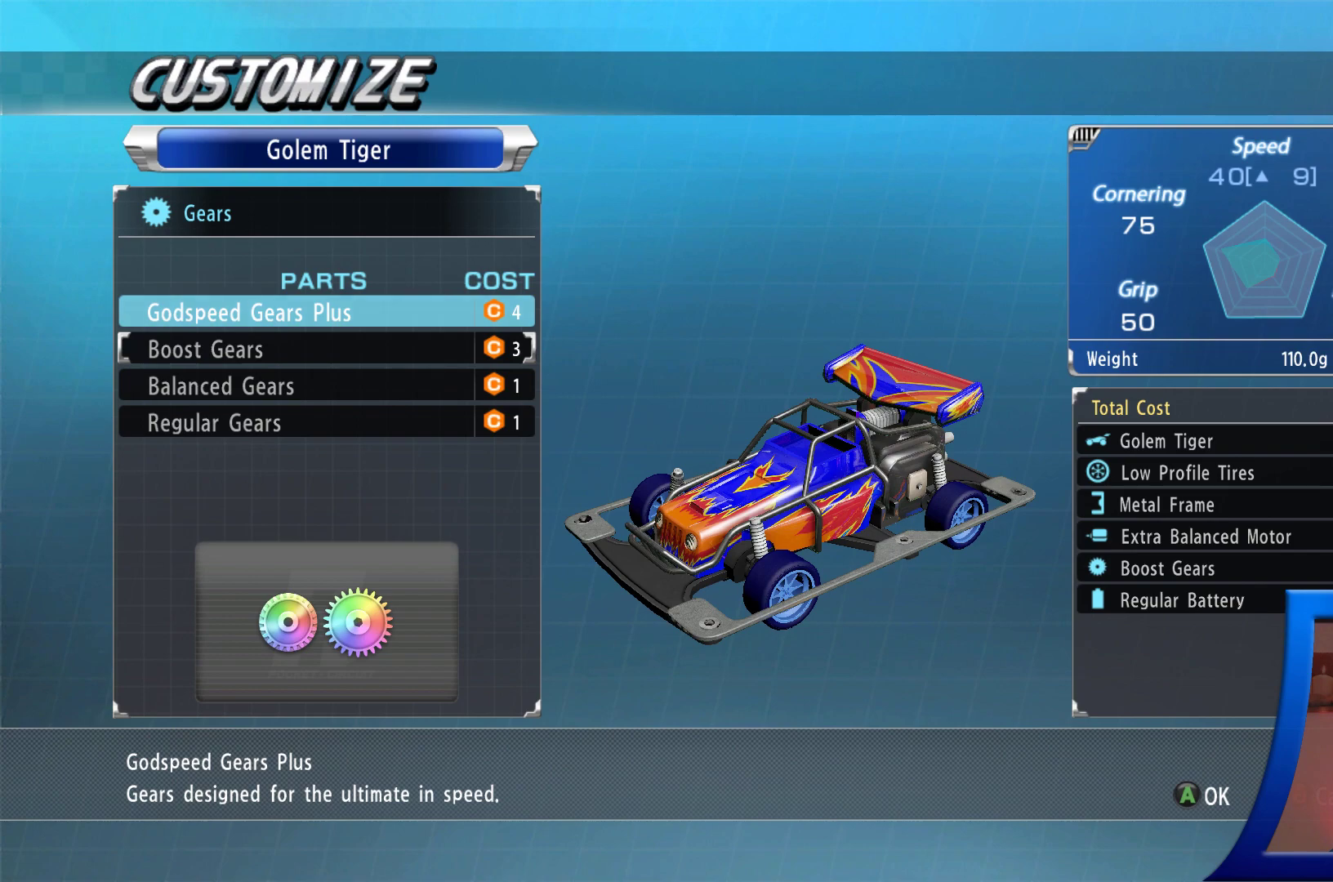
{"buttons": [], "left_stick": "center", "right_stick": "center", "events": []}
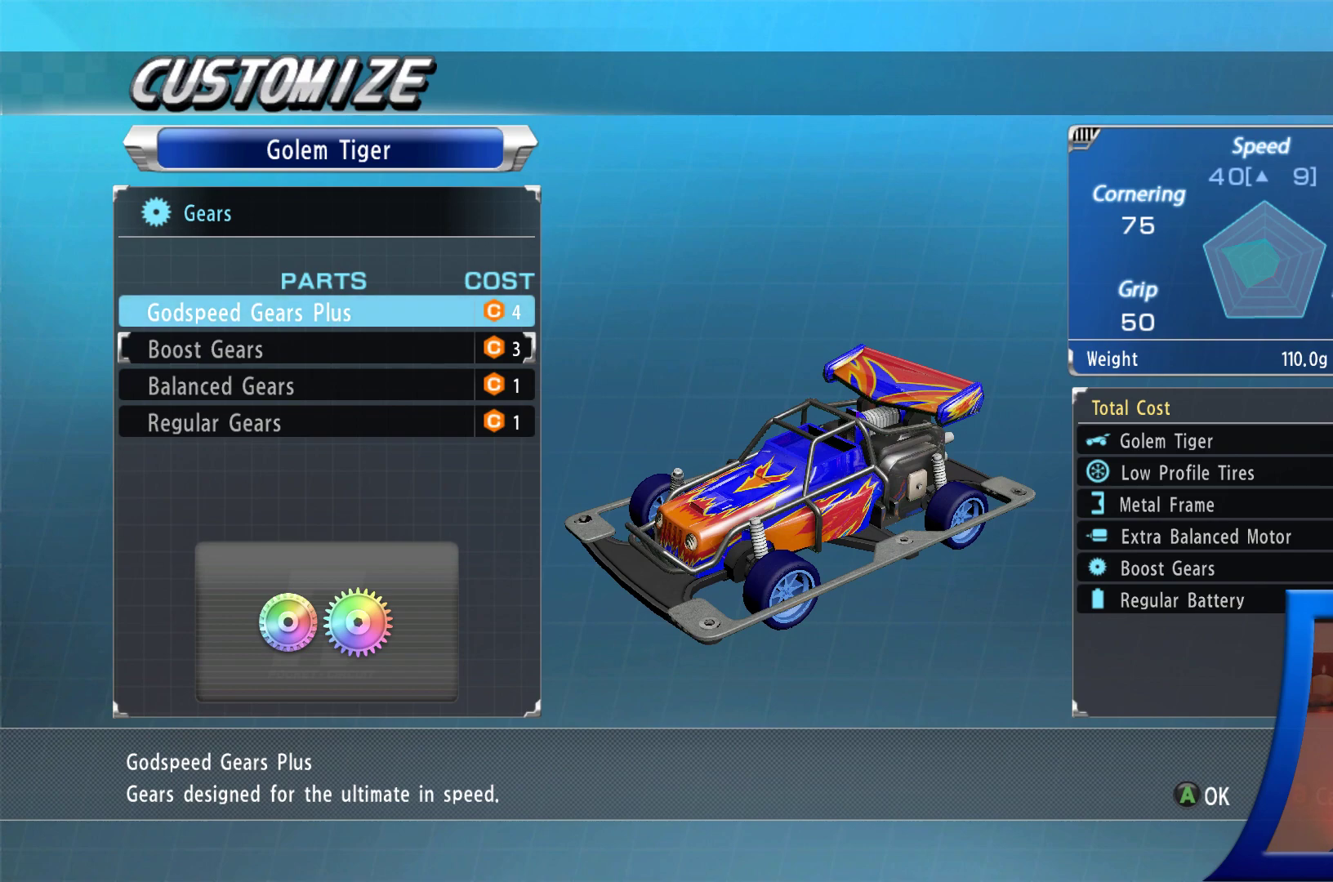
{"buttons": [], "left_stick": "center", "right_stick": "center", "events": []}
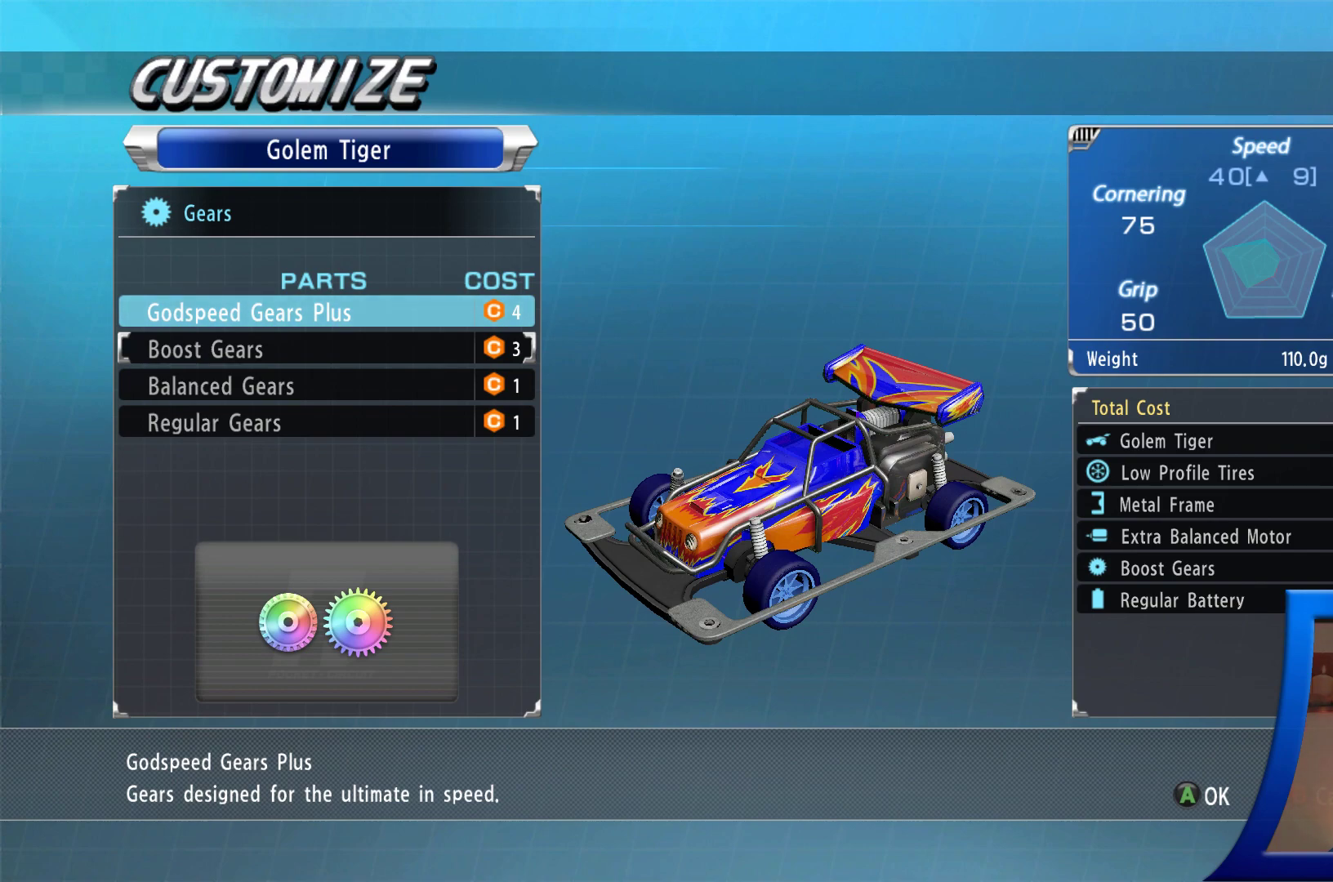
{"buttons": [], "left_stick": "center", "right_stick": "center", "events": []}
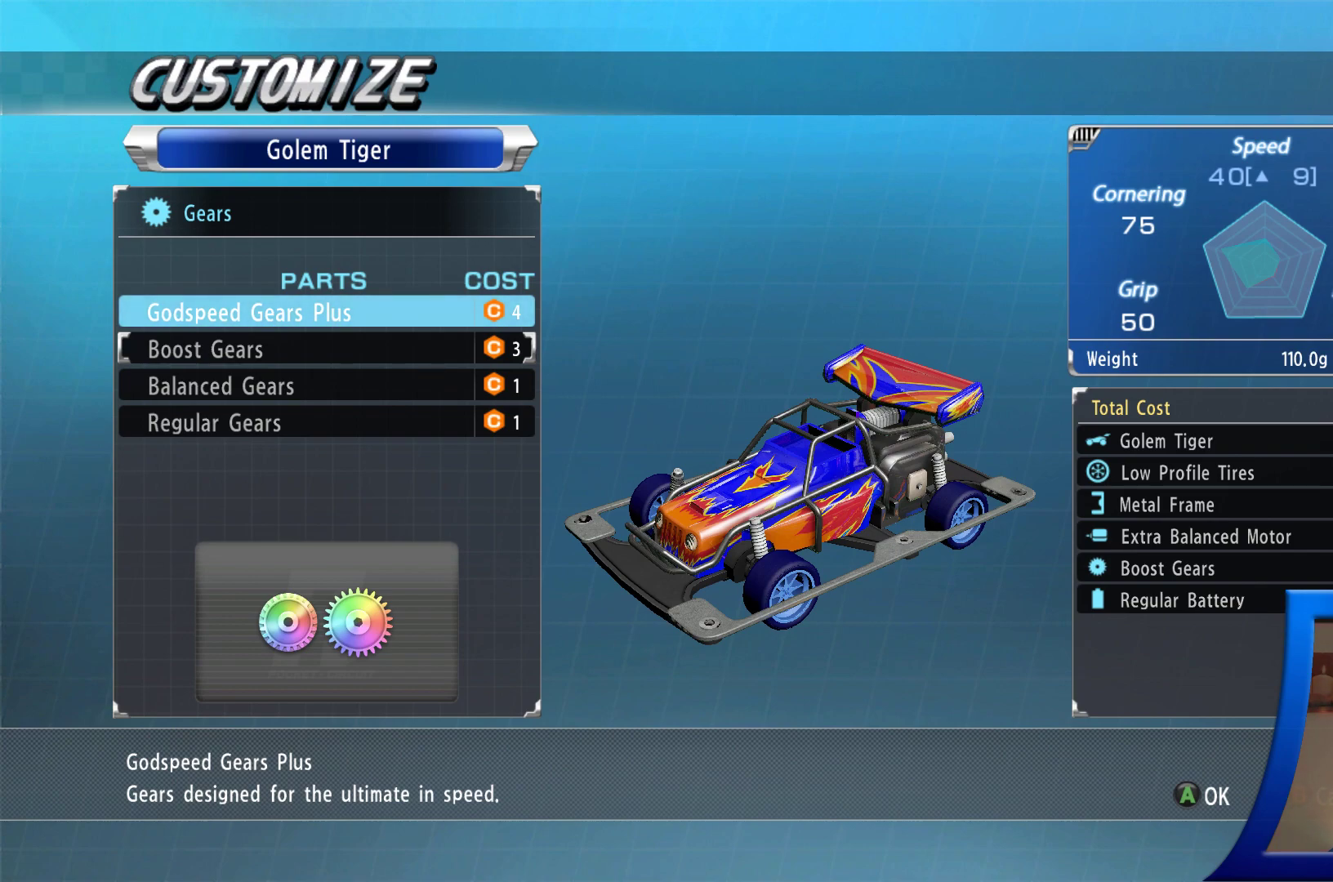
{"buttons": [], "left_stick": "center", "right_stick": "center", "events": []}
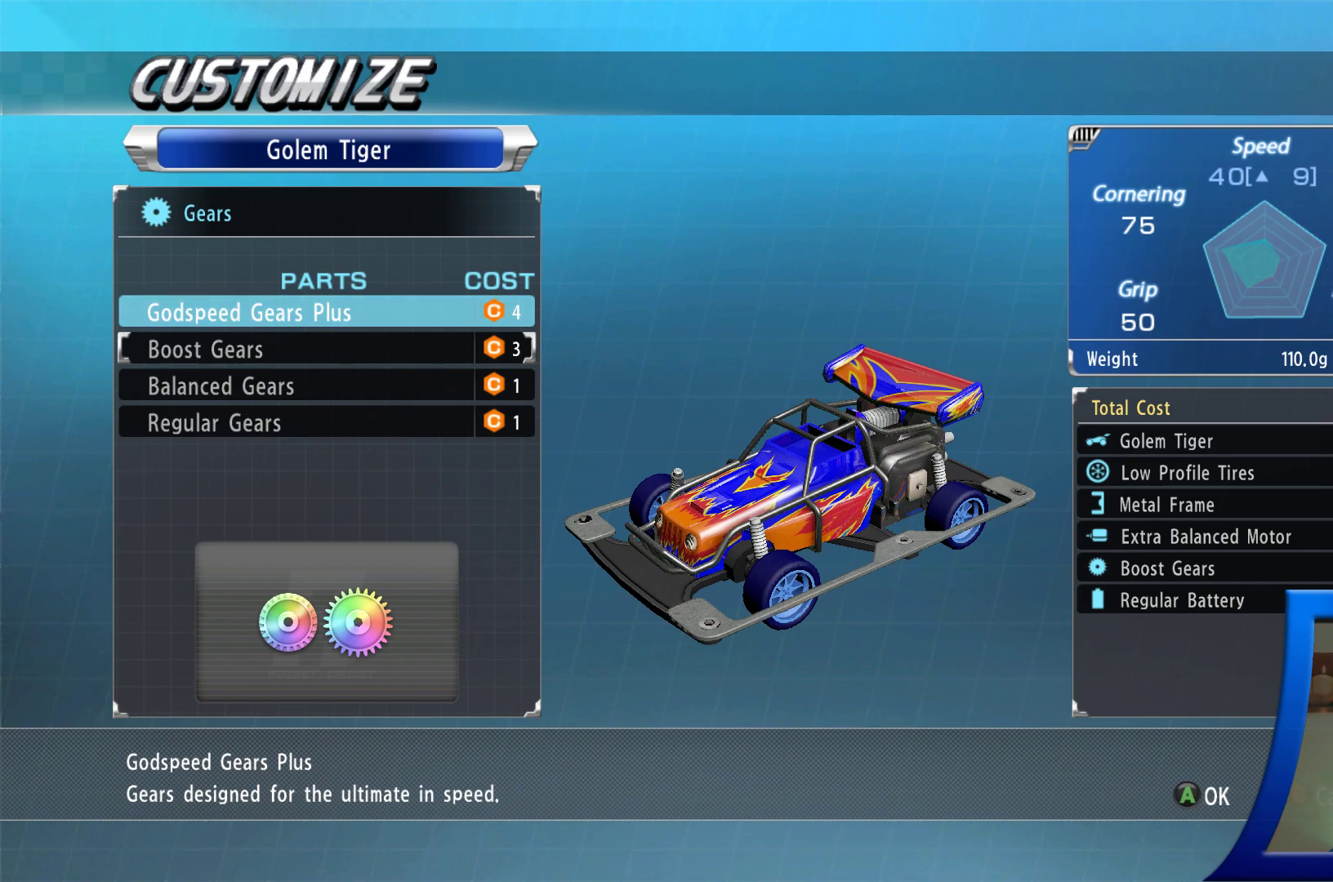
{"buttons": [], "left_stick": "center", "right_stick": "center", "events": []}
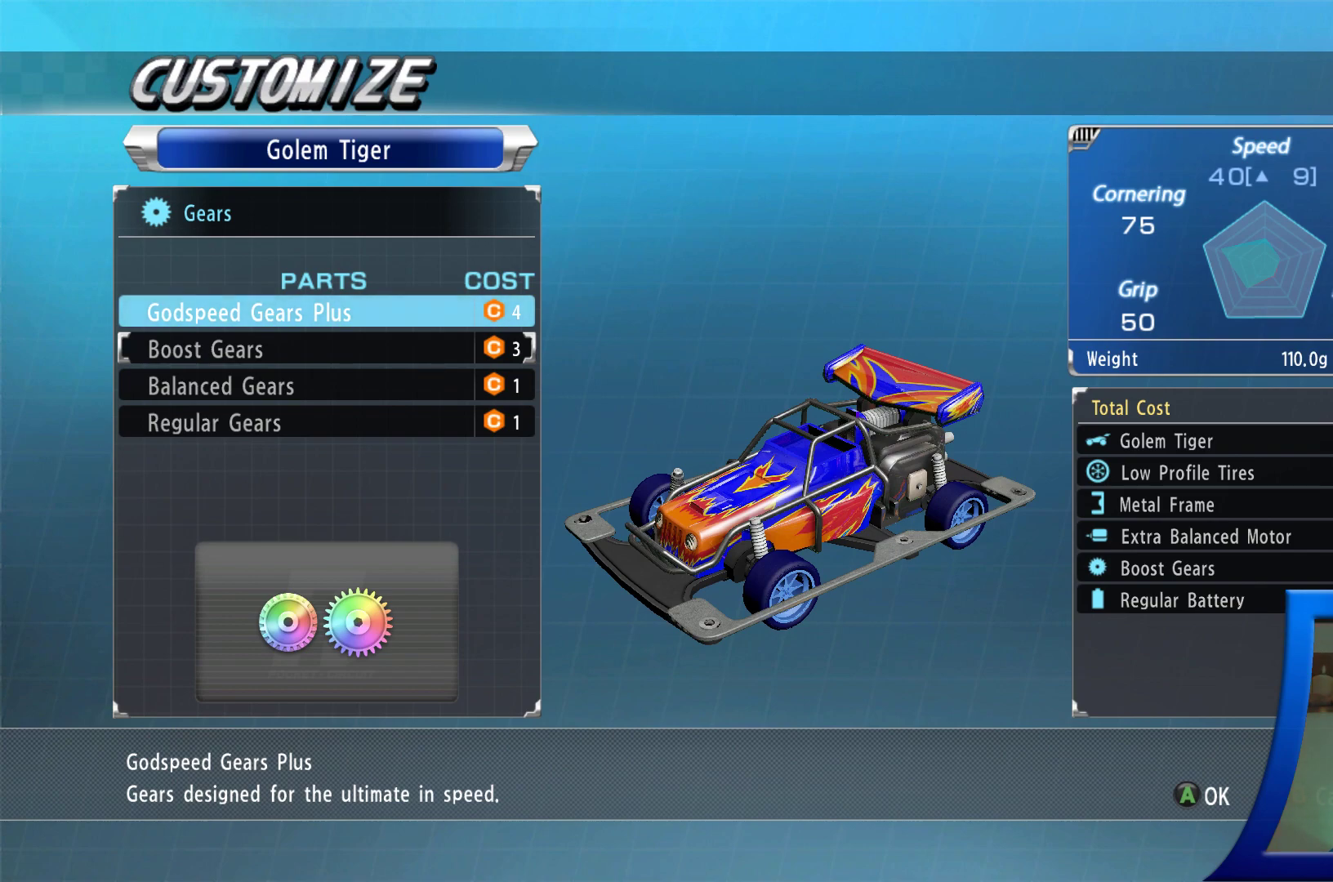
{"buttons": [], "left_stick": "center", "right_stick": "center", "events": [[200, "DPAD_DOWN", "down"], [317, "DPAD_DOWN", "up"]]}
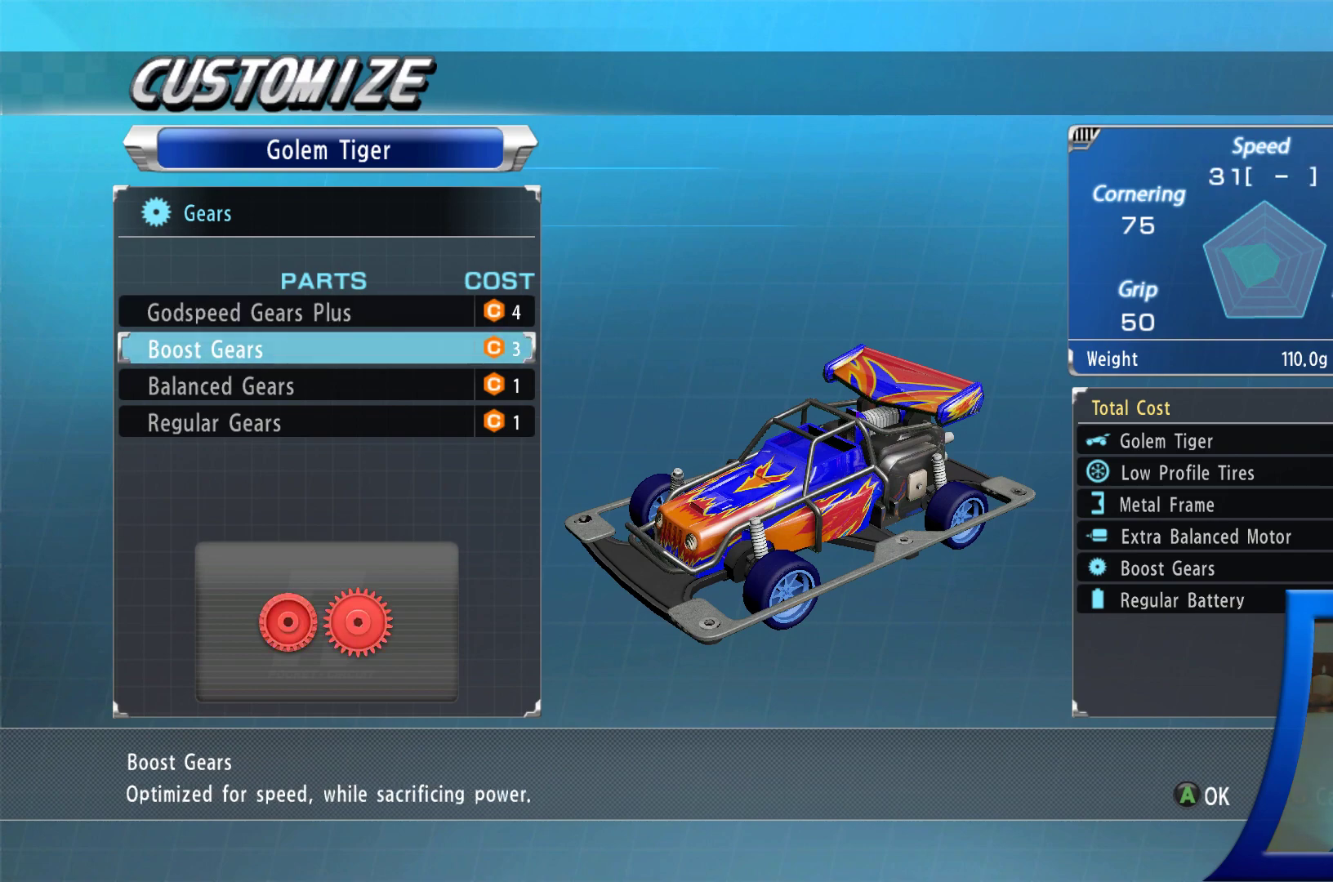
{"buttons": [], "left_stick": "center", "right_stick": "center", "events": [[200, "DPAD_UP", "down"], [317, "DPAD_UP", "up"]]}
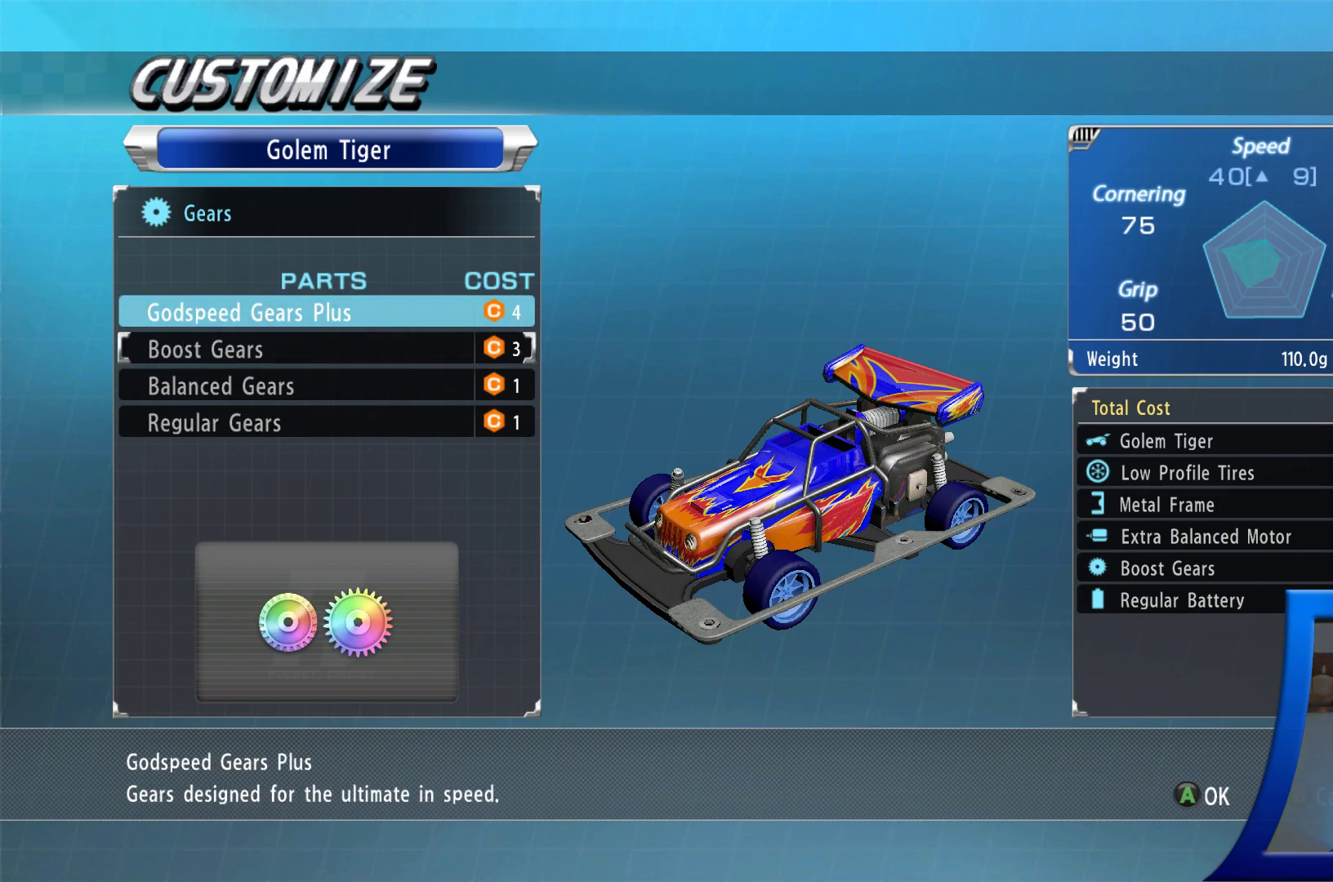
{"buttons": [], "left_stick": "center", "right_stick": "center", "events": []}
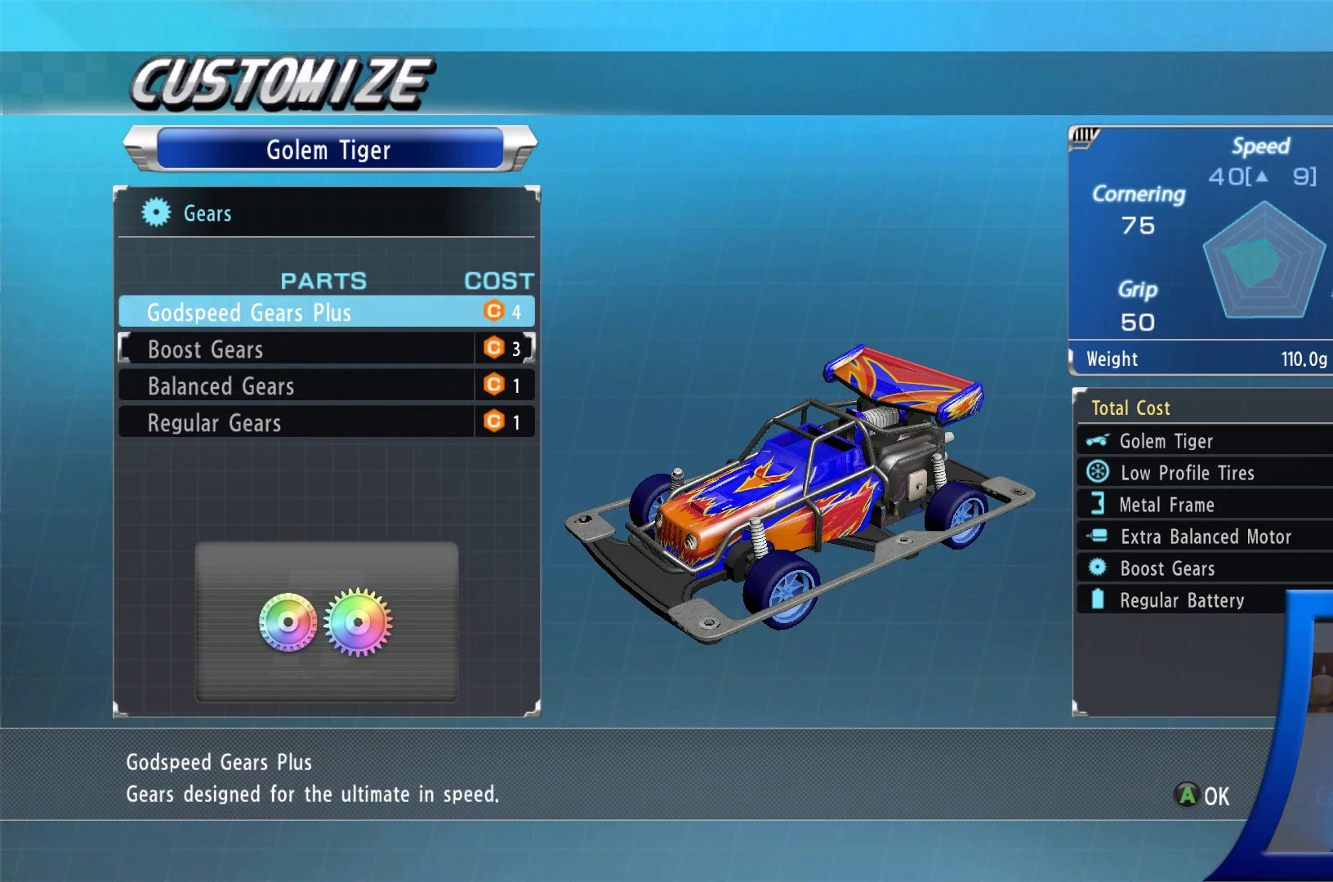
{"buttons": [], "left_stick": "center", "right_stick": "center", "events": [[183, "A", "down"], [317, "A", "up"]]}
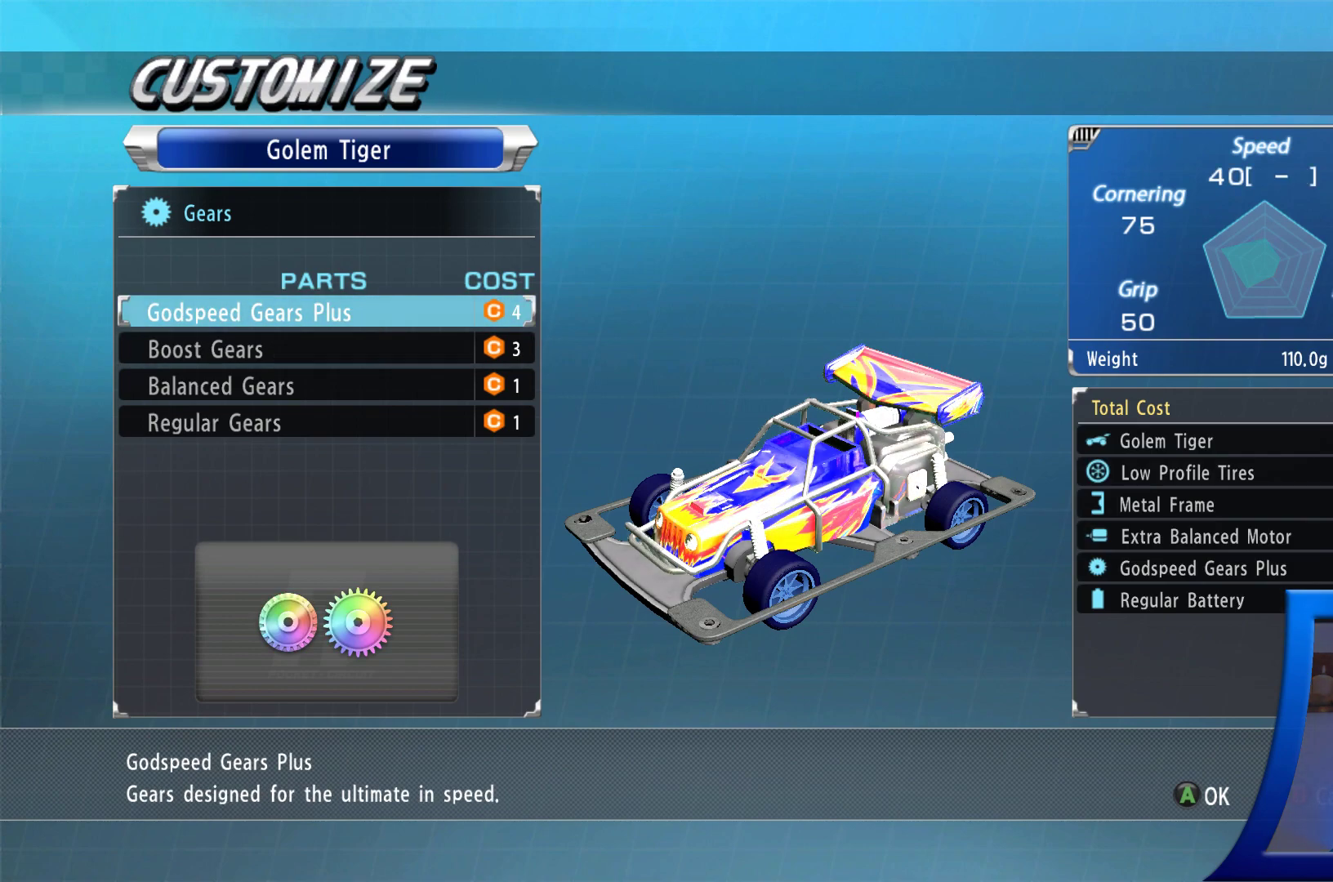
{"buttons": [], "left_stick": "center", "right_stick": "center", "events": []}
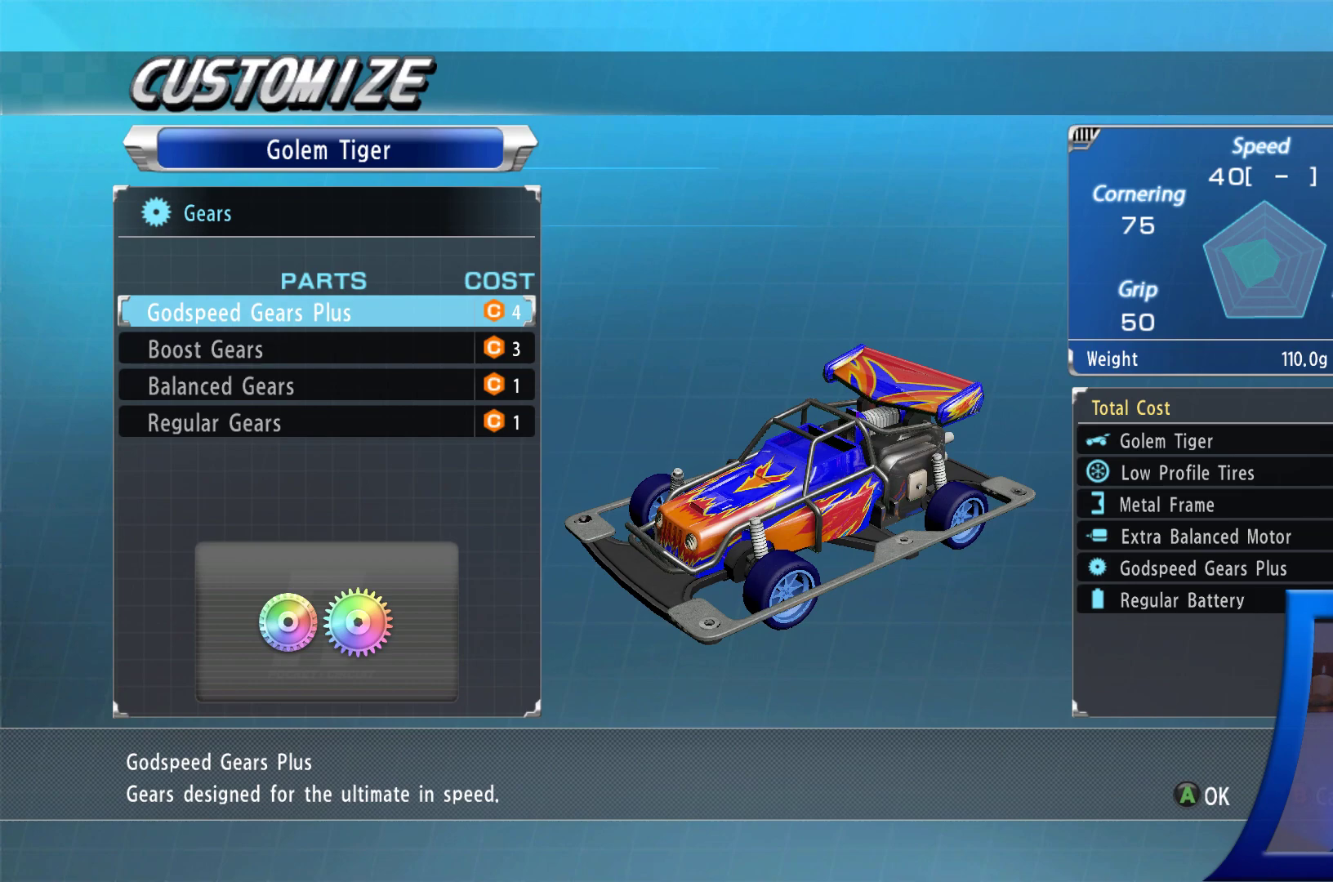
{"buttons": [], "left_stick": "center", "right_stick": "center", "events": [[367, "B", "down"], [450, "B", "up"]]}
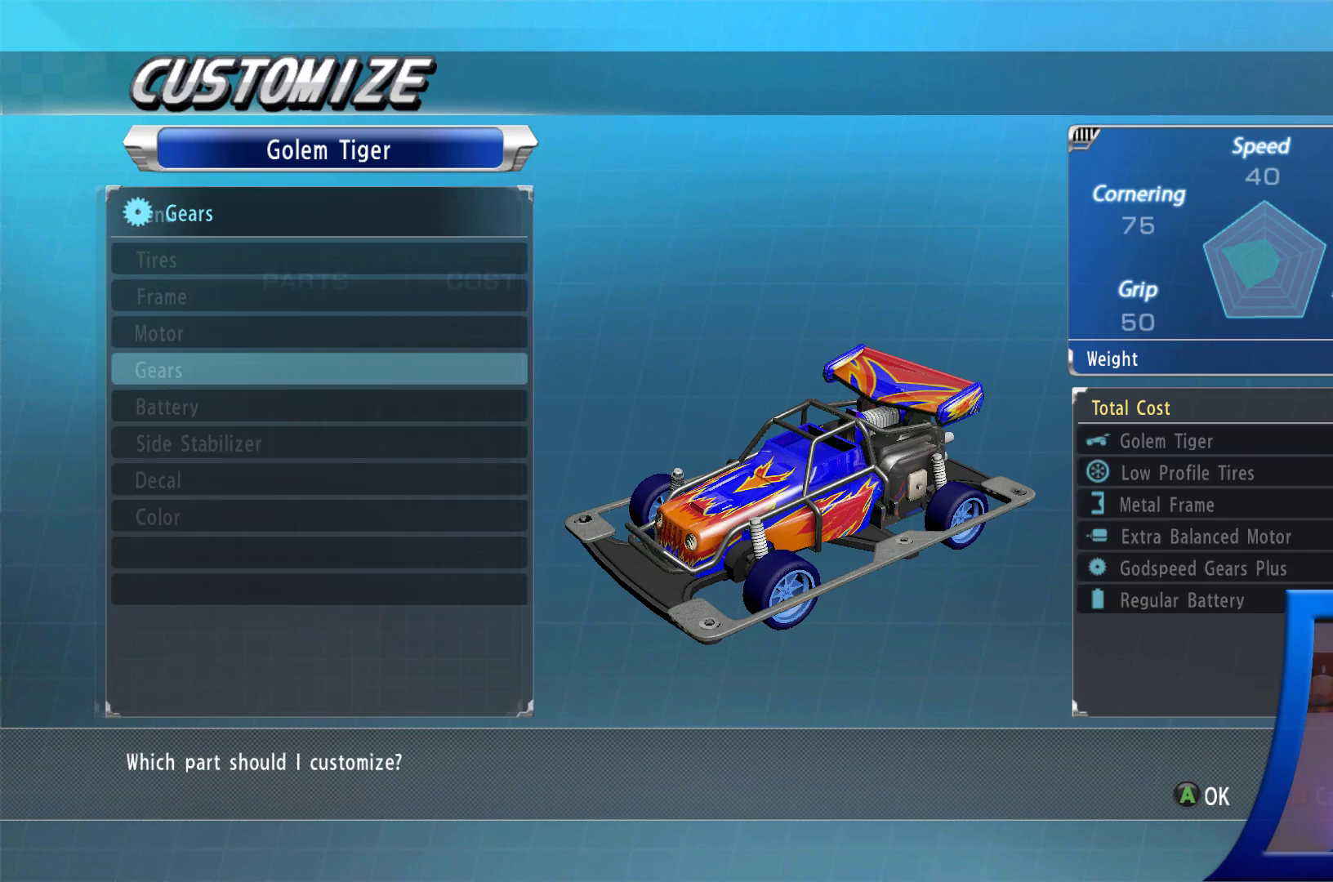
{"buttons": [], "left_stick": "center", "right_stick": "center", "events": [[317, "DPAD_DOWN", "down"], [433, "DPAD_DOWN", "up"]]}
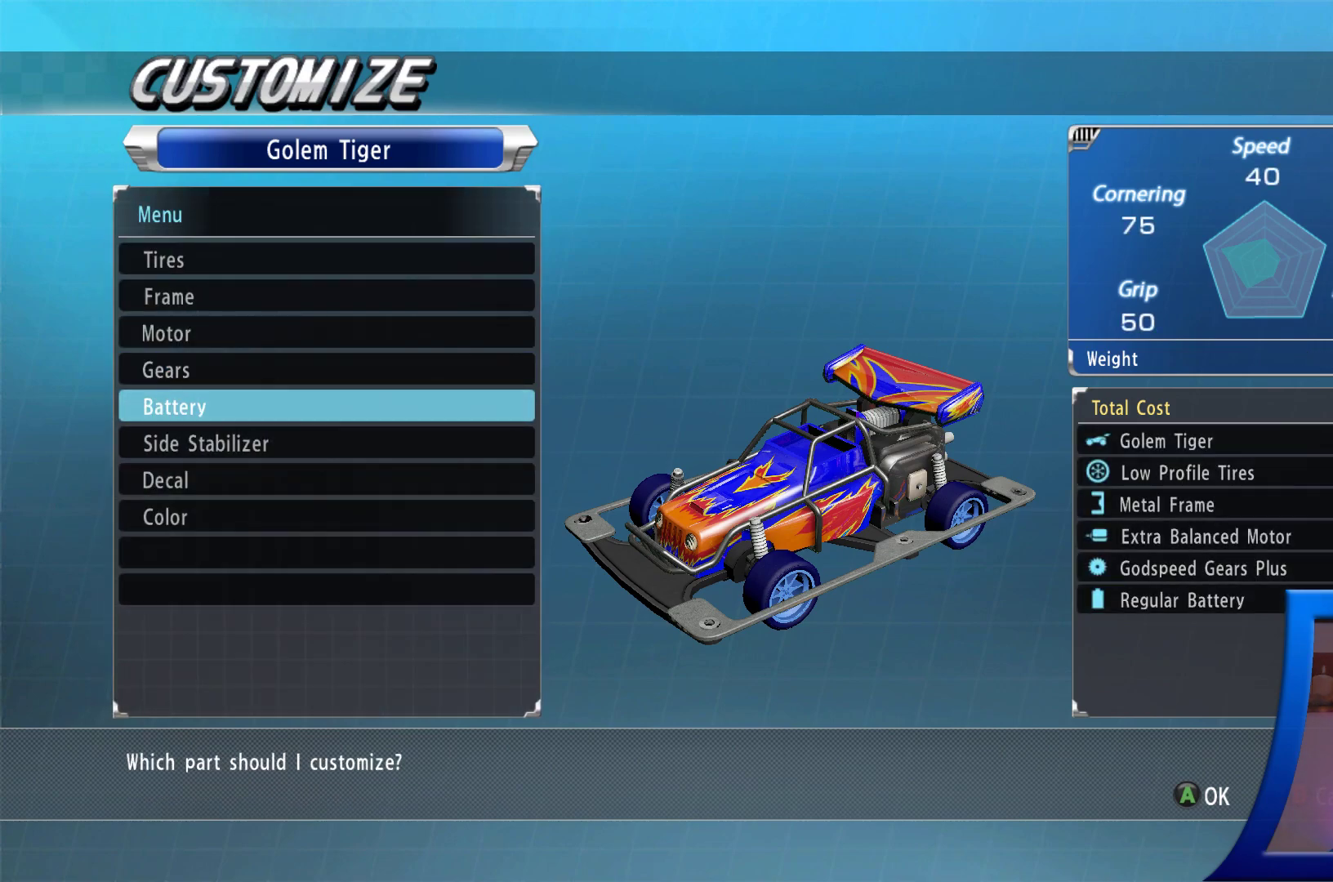
{"buttons": [], "left_stick": "center", "right_stick": "center", "events": [[83, "A", "down"], [183, "A", "up"]]}
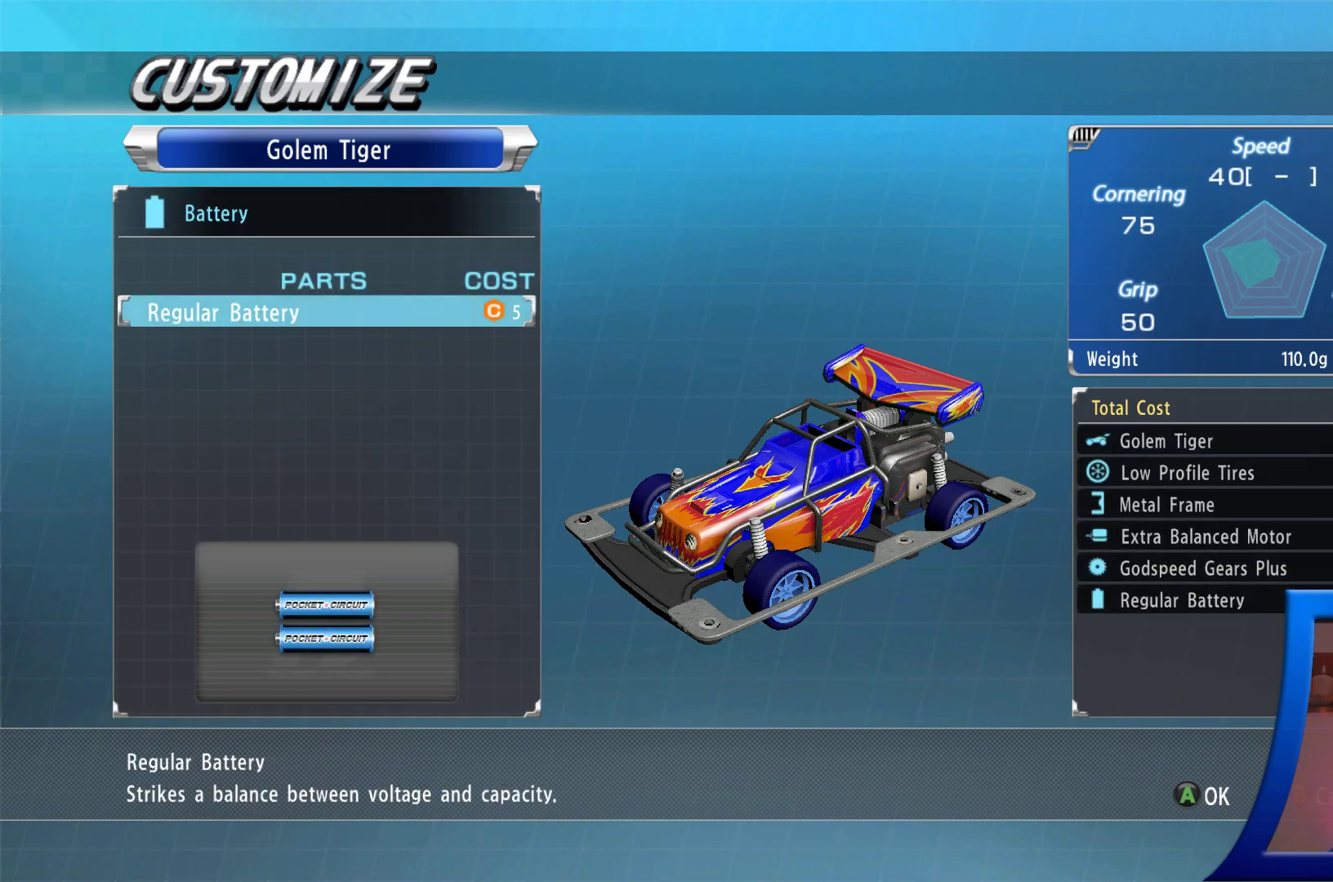
{"buttons": [], "left_stick": "center", "right_stick": "center", "events": [[17, "B", "down"], [100, "B", "up"], [367, "DPAD_DOWN", "down"], [483, "DPAD_DOWN", "up"]]}
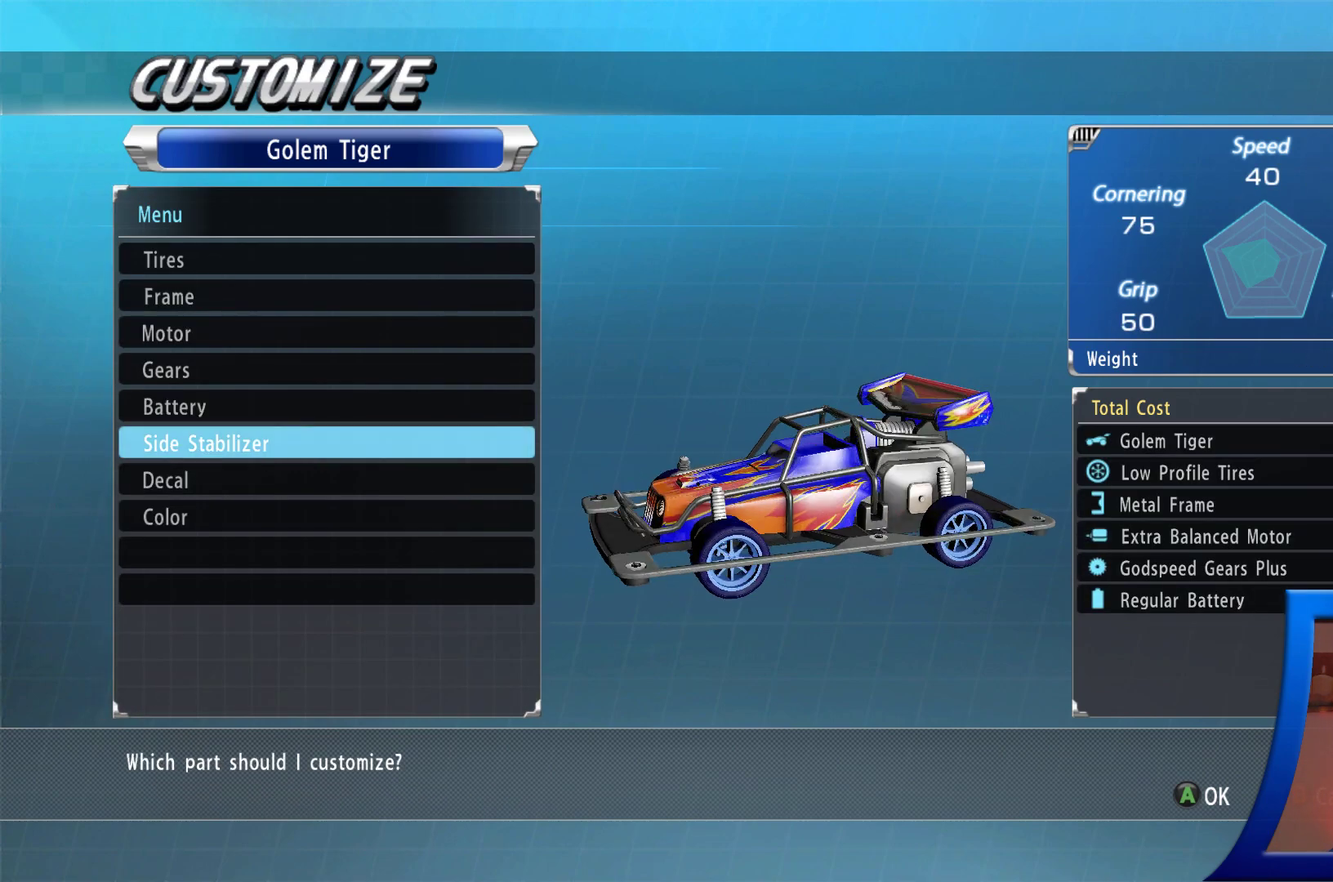
{"buttons": [], "left_stick": "center", "right_stick": "center", "events": [[67, "A", "down"], [167, "A", "up"]]}
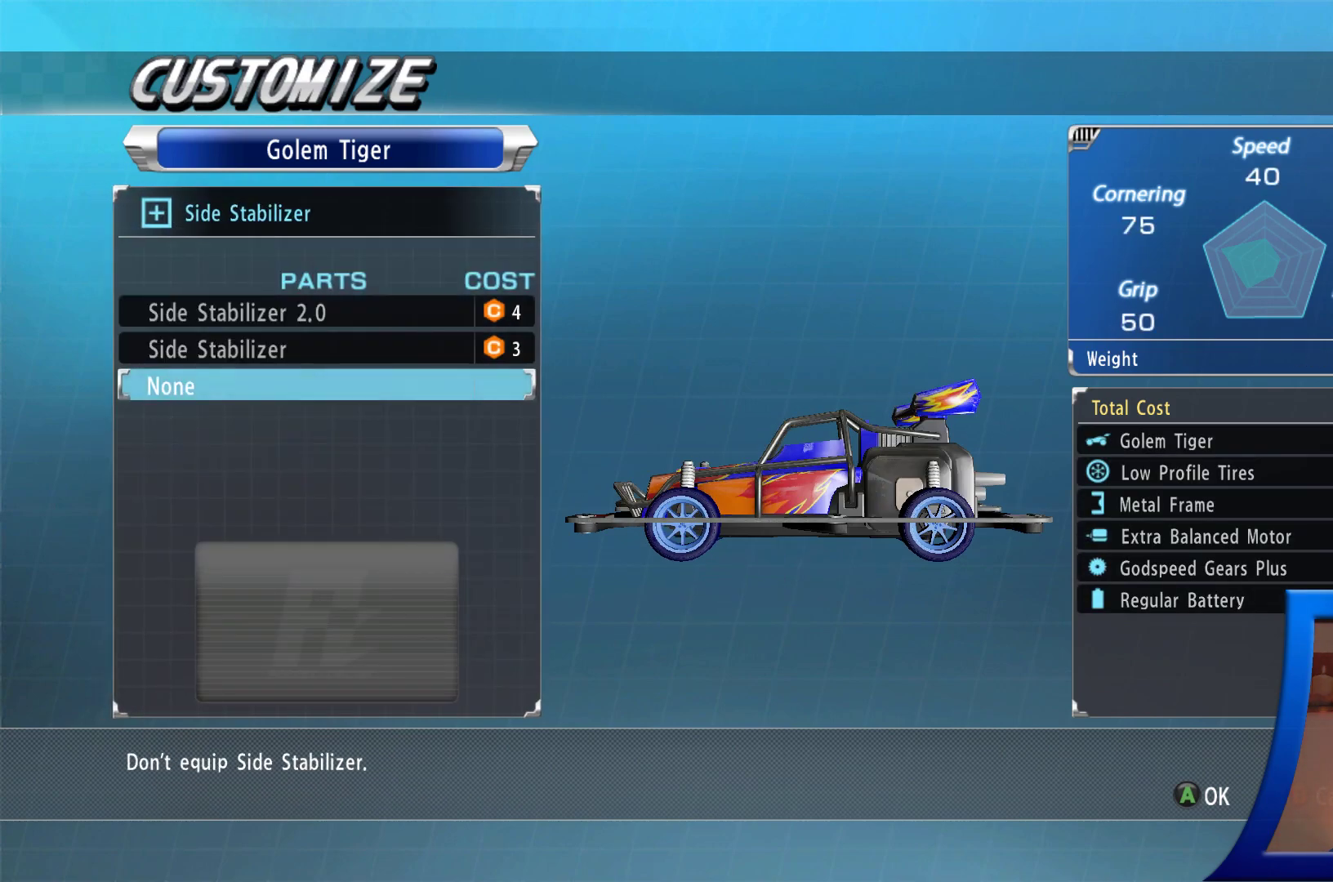
{"buttons": ["DPAD_UP"], "left_stick": "center", "right_stick": "center", "events": [[467, "DPAD_UP", "down"]]}
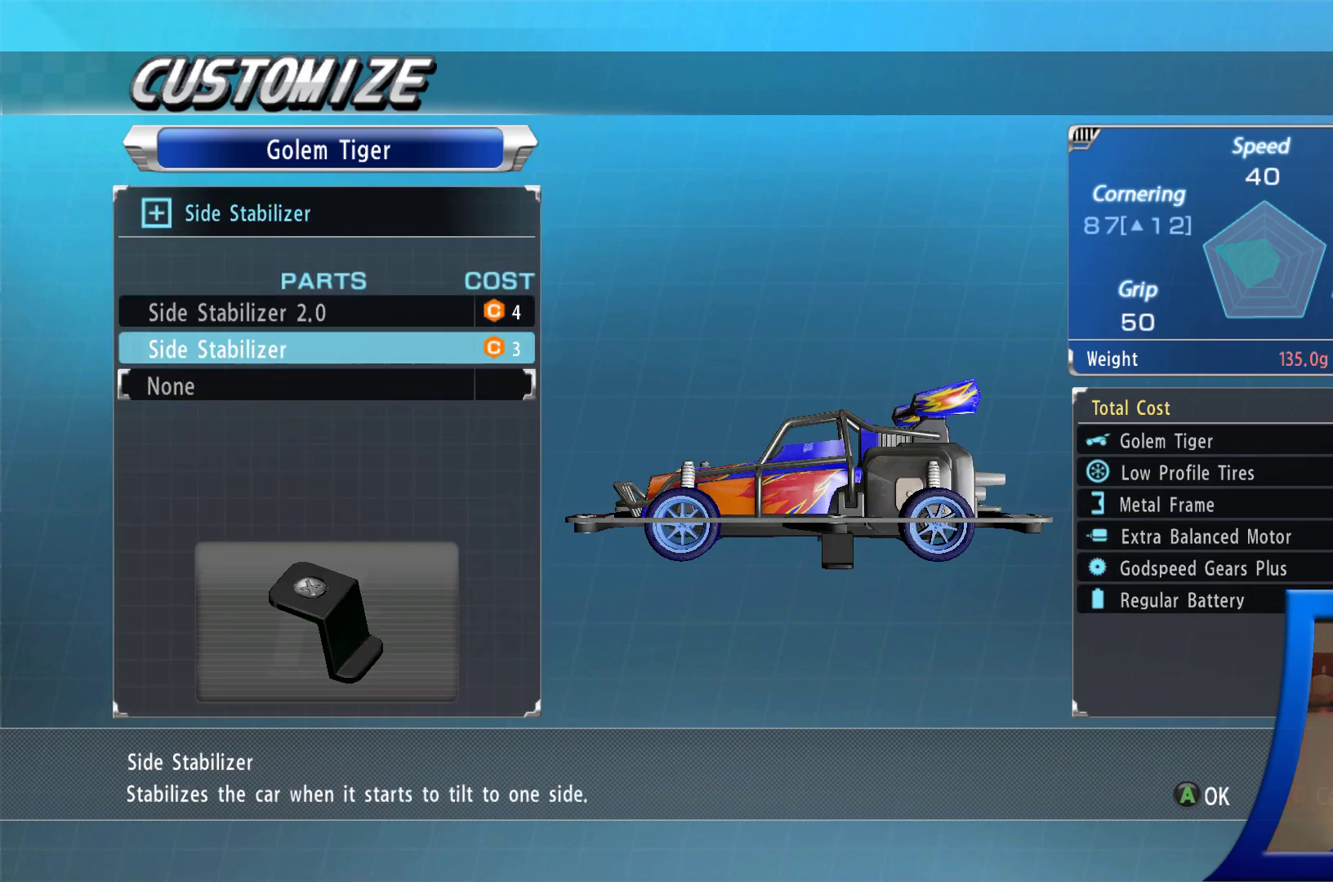
{"buttons": [], "left_stick": "center", "right_stick": "center", "events": [[100, "DPAD_UP", "up"]]}
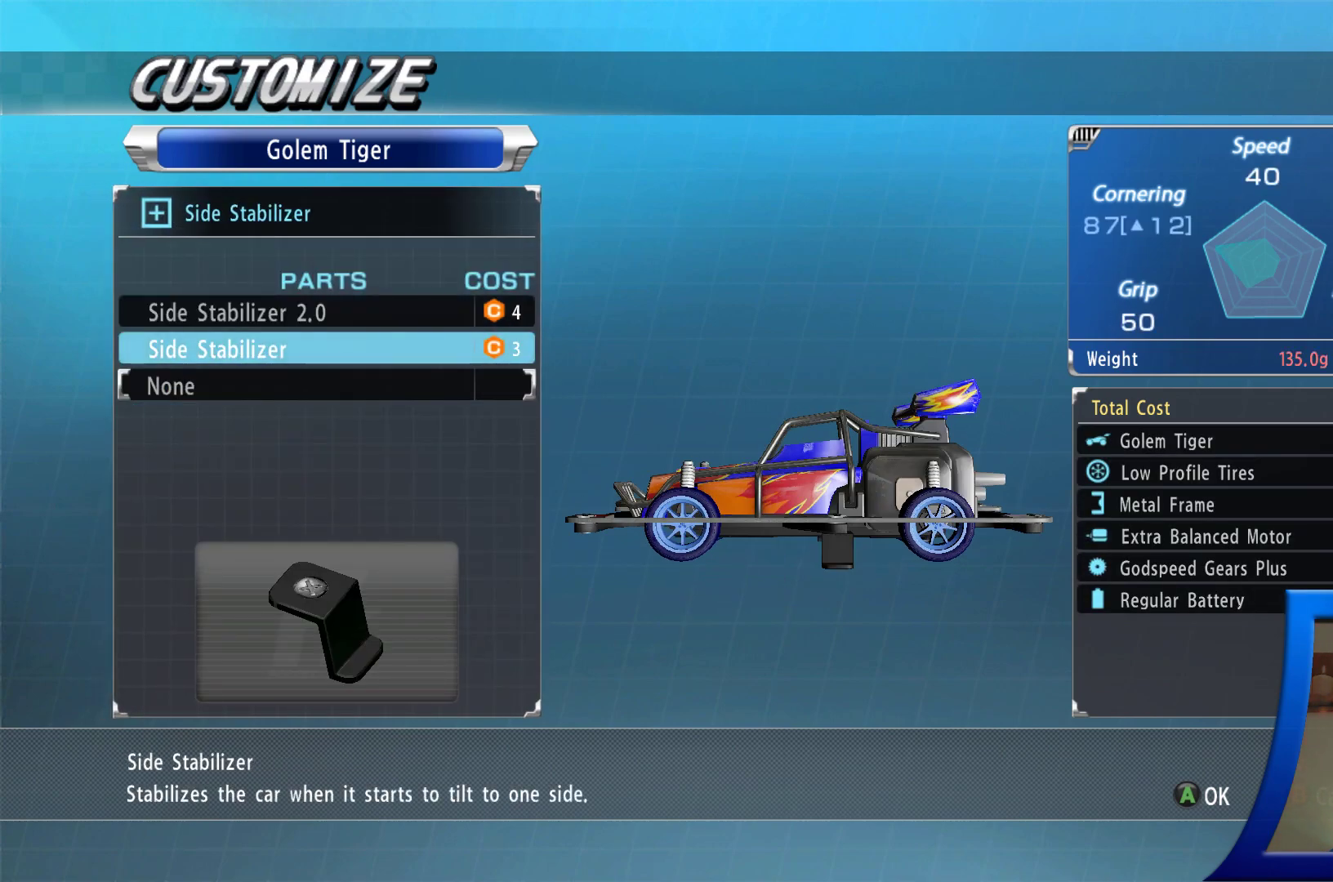
{"buttons": [], "left_stick": "center", "right_stick": "center", "events": []}
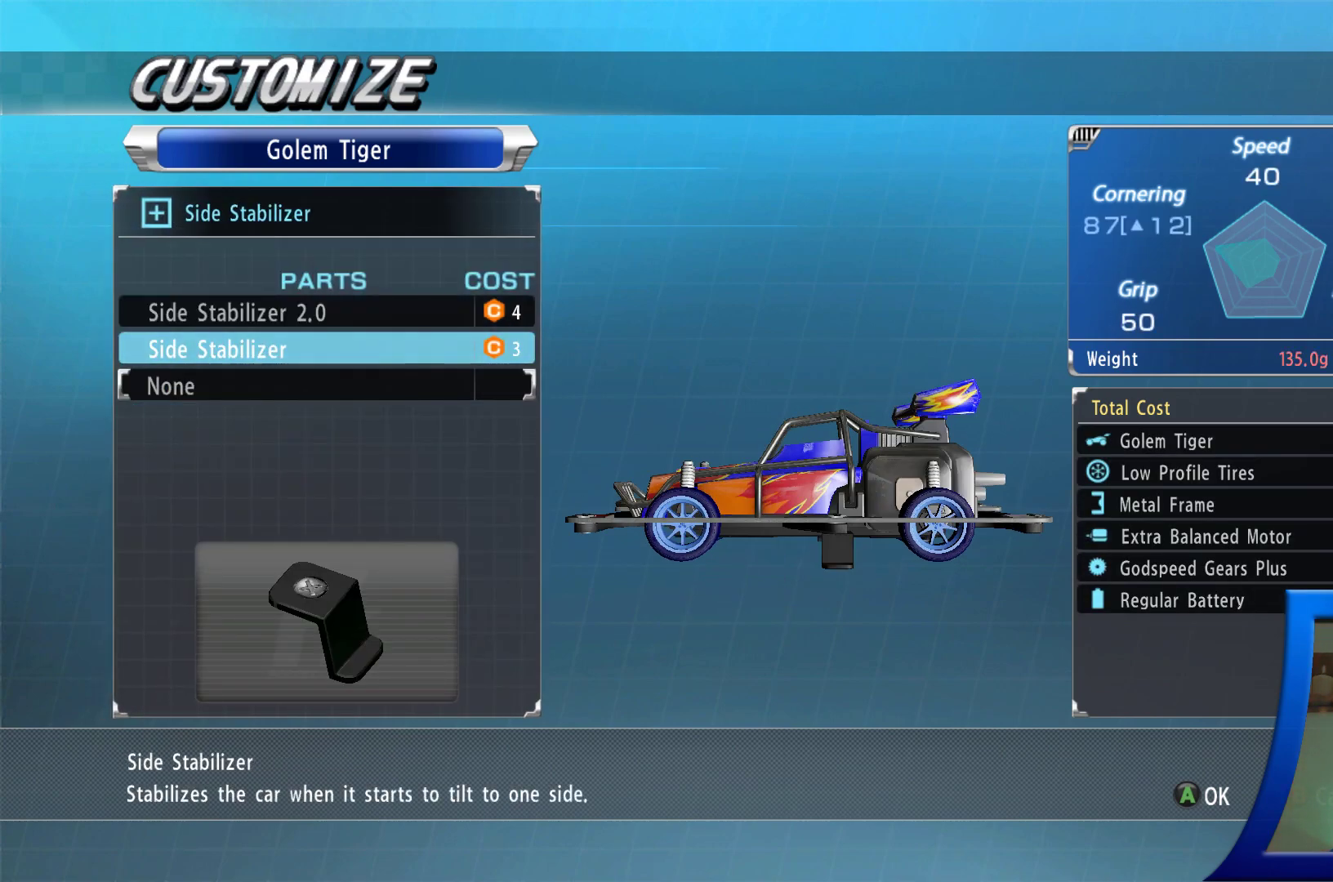
{"buttons": [], "left_stick": "center", "right_stick": "center", "events": []}
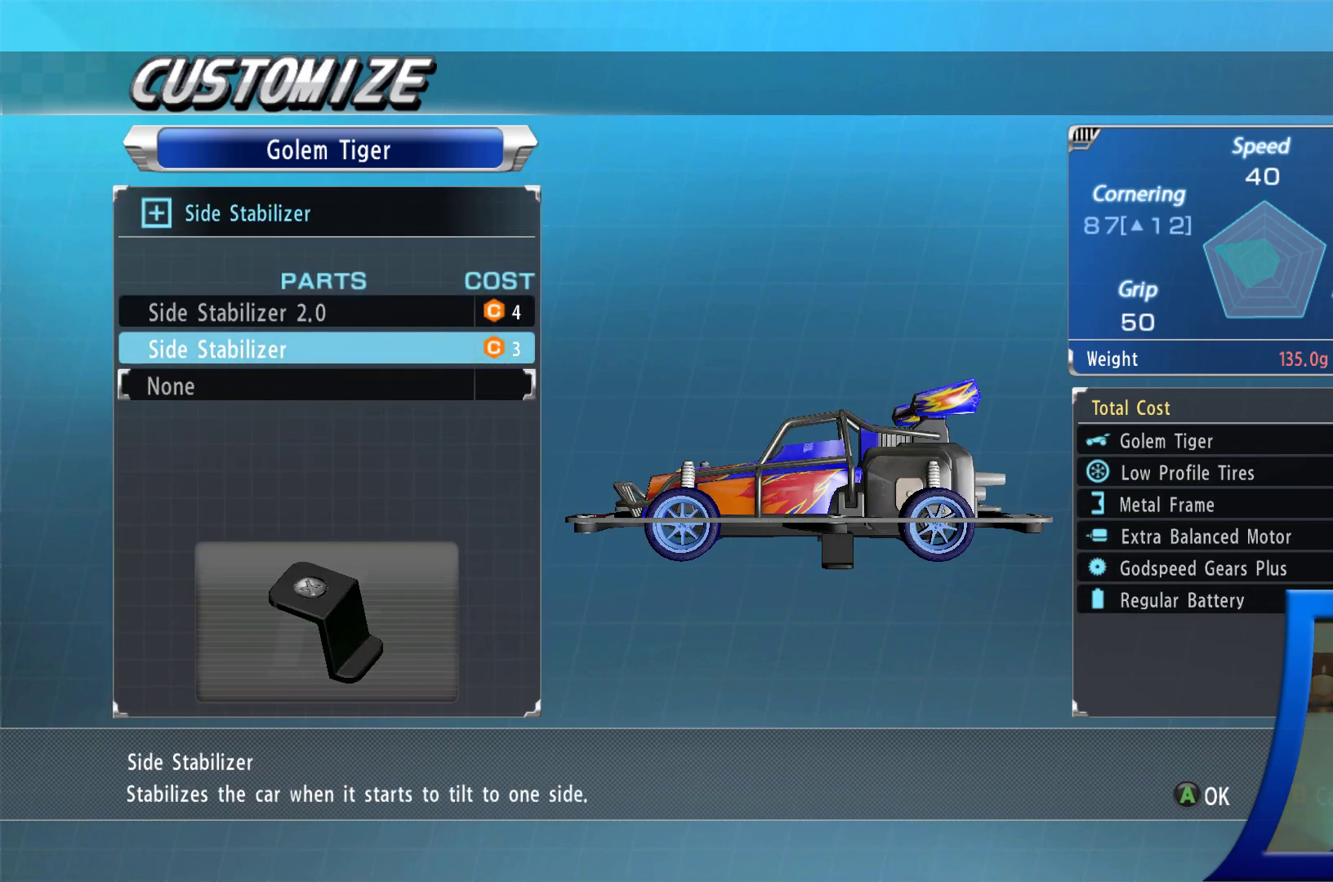
{"buttons": [], "left_stick": "center", "right_stick": "center", "events": []}
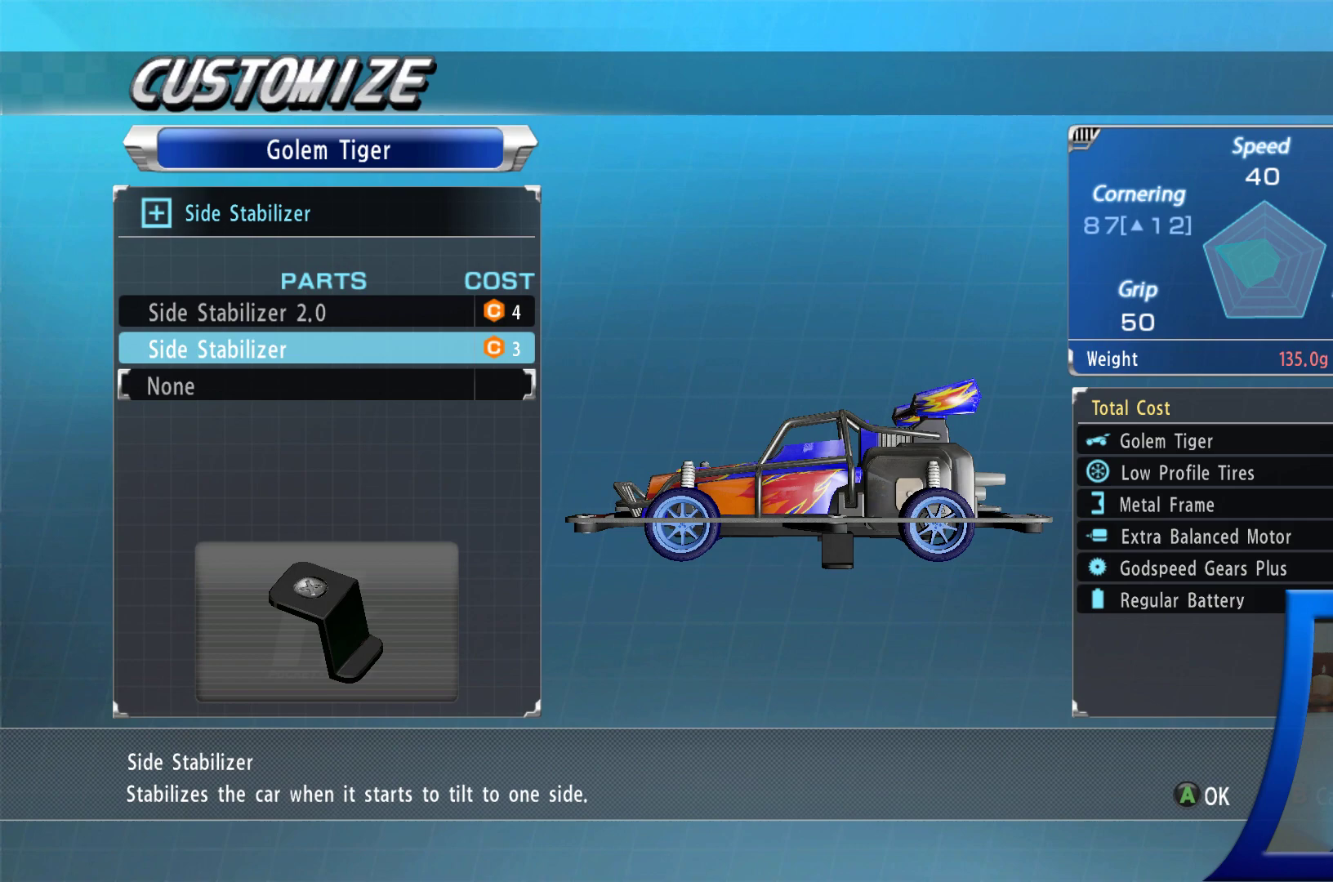
{"buttons": [], "left_stick": "center", "right_stick": "center", "events": []}
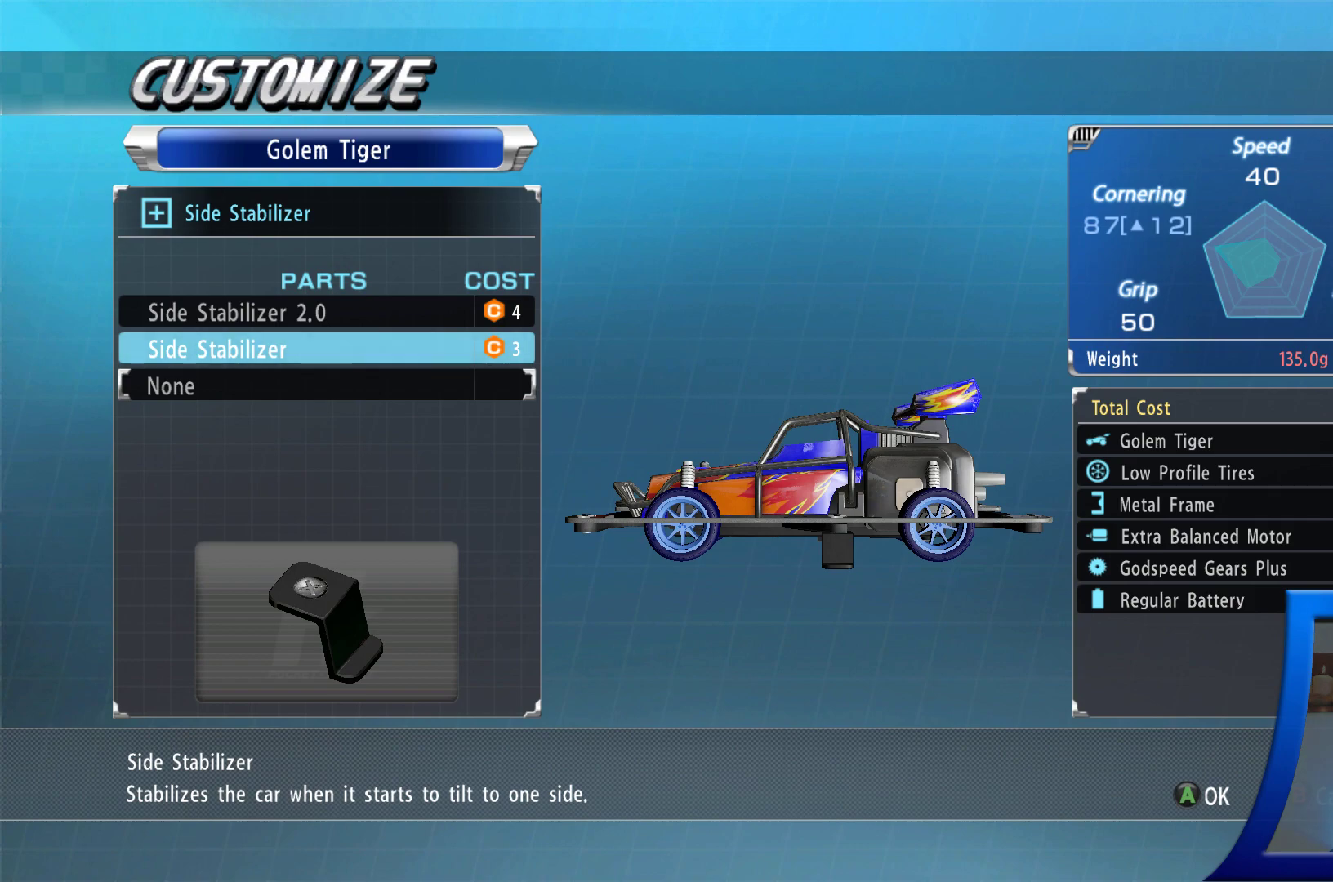
{"buttons": ["DPAD_UP"], "left_stick": "center", "right_stick": "center", "events": [[500, "DPAD_UP", "down"]]}